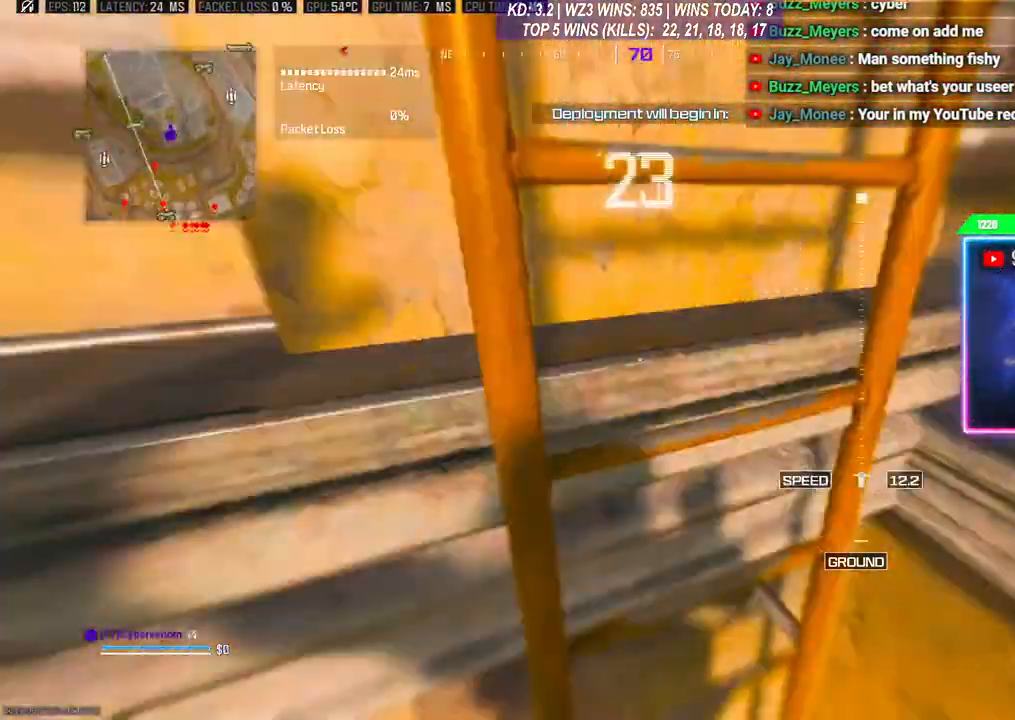
Gameplay with a controller (Xbox layout); each line is a JSON object with the inputs held at the frame after it. "events" lists button and stick changes between this image and that frame as [ms after this image, input, new state], when the widget could be followed in between.
{"buttons": [], "left_stick": "down-left", "right_stick": "left", "events": [[67, "right_stick", "left"], [167, "A", "up"], [300, "left_stick", "down"], [400, "left_stick", "down-left"]]}
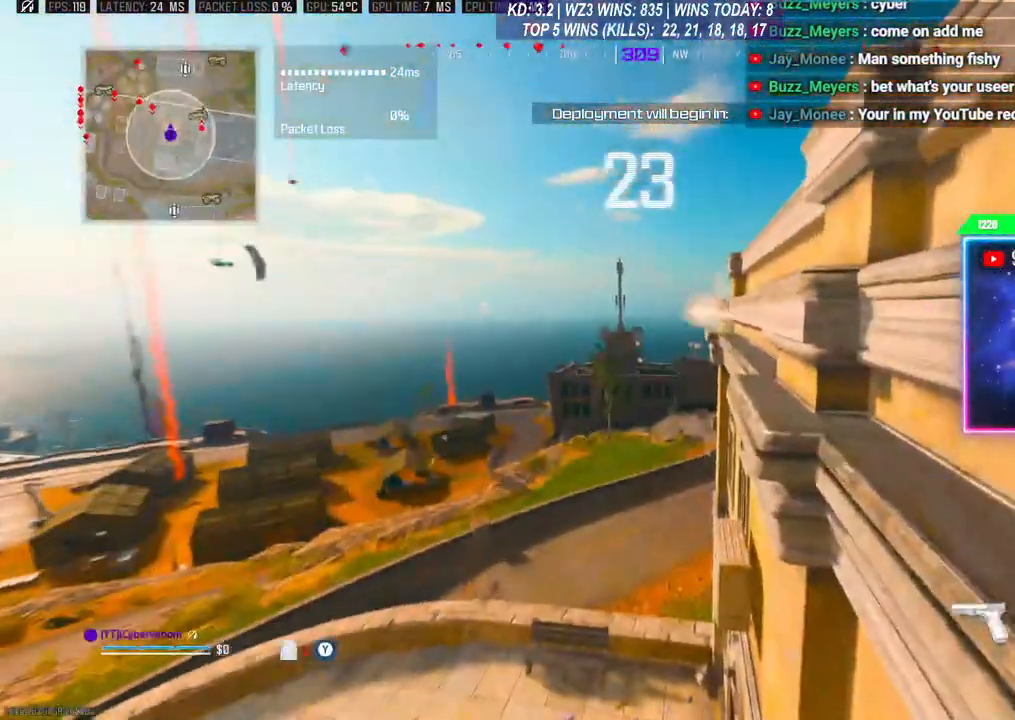
{"buttons": [], "left_stick": "up-left", "right_stick": "left", "events": [[33, "left_stick", "center"], [67, "right_stick", "center"], [133, "left_stick", "up"], [233, "L3", "down"], [233, "right_stick", "left"], [333, "A", "down"], [333, "L3", "up"], [333, "left_stick", "up-left"], [467, "A", "up"]]}
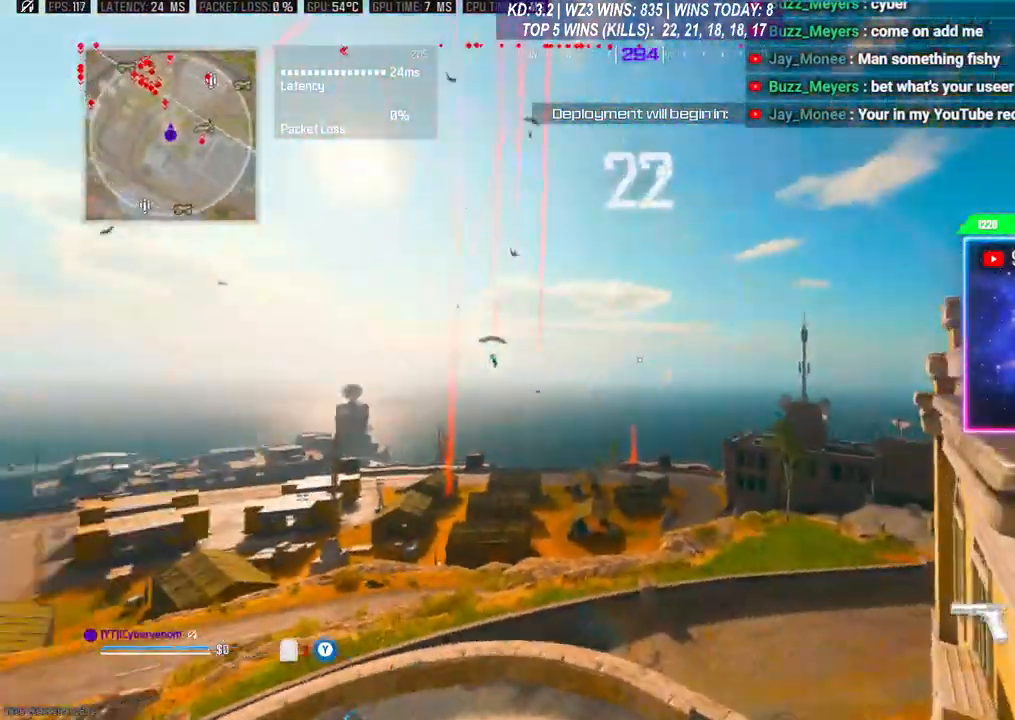
{"buttons": [], "left_stick": "up", "right_stick": "down", "events": [[33, "L3", "down"], [33, "left_stick", "up"], [133, "L3", "up"], [167, "right_stick", "center"], [300, "right_stick", "down"]]}
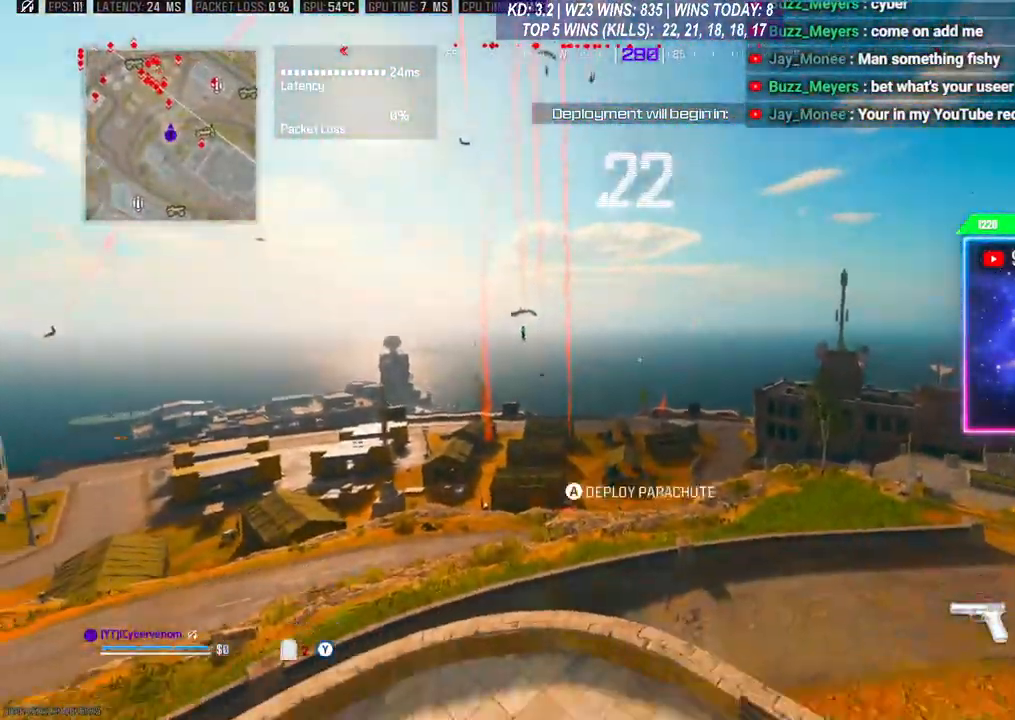
{"buttons": [], "left_stick": "down", "right_stick": "center", "events": [[200, "right_stick", "down-right"], [233, "left_stick", "down"], [367, "right_stick", "center"]]}
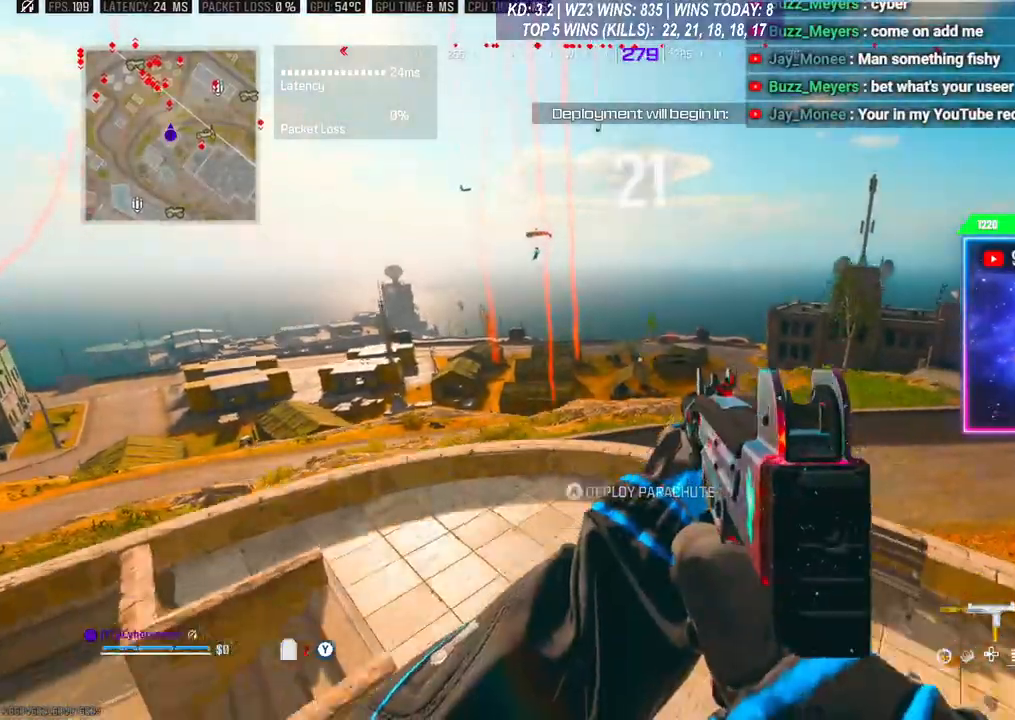
{"buttons": ["L3"], "left_stick": "up", "right_stick": "center", "events": [[167, "left_stick", "center"], [233, "L3", "down"], [233, "left_stick", "up"], [300, "L3", "up"], [367, "L3", "down"]]}
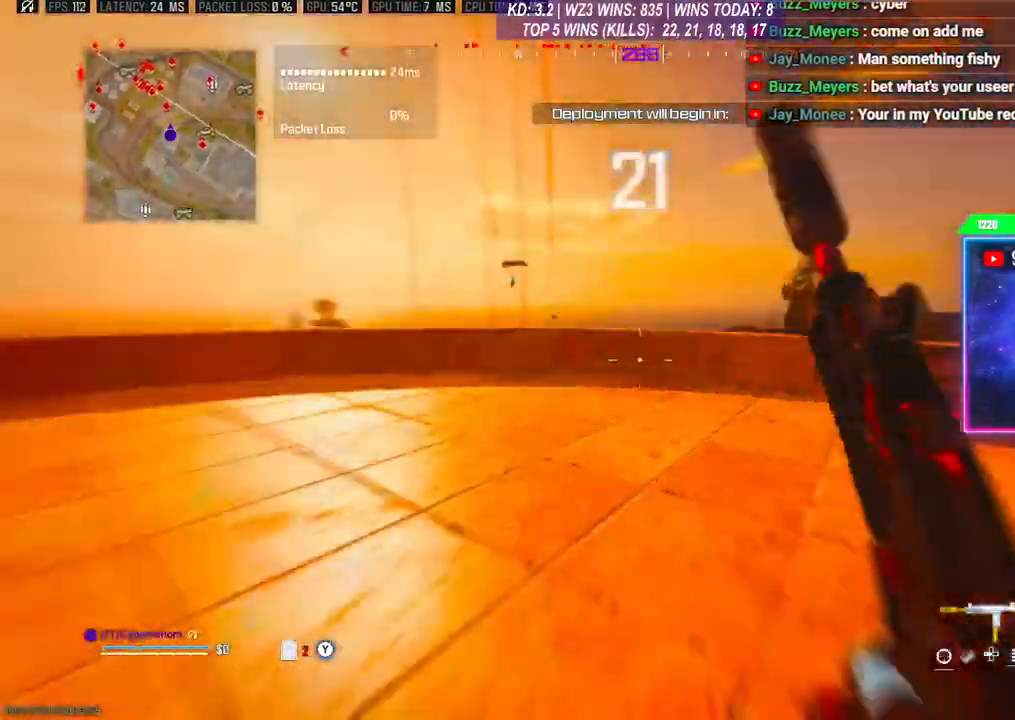
{"buttons": [], "left_stick": "up", "right_stick": "center", "events": [[133, "L3", "up"], [267, "L3", "down"], [267, "right_stick", "right"], [333, "L3", "up"], [333, "right_stick", "center"], [367, "A", "down"], [400, "L3", "down"], [467, "A", "up"], [467, "L3", "up"]]}
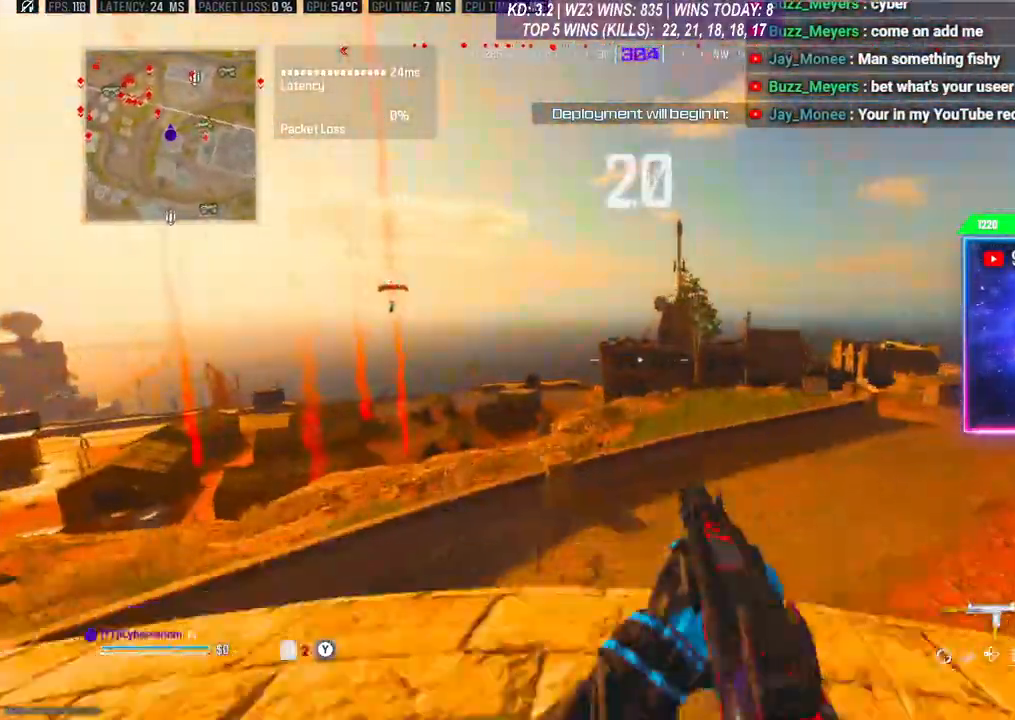
{"buttons": [], "left_stick": "up", "right_stick": "center", "events": [[67, "L3", "down"], [133, "L3", "up"], [233, "L3", "down"], [300, "L3", "up"]]}
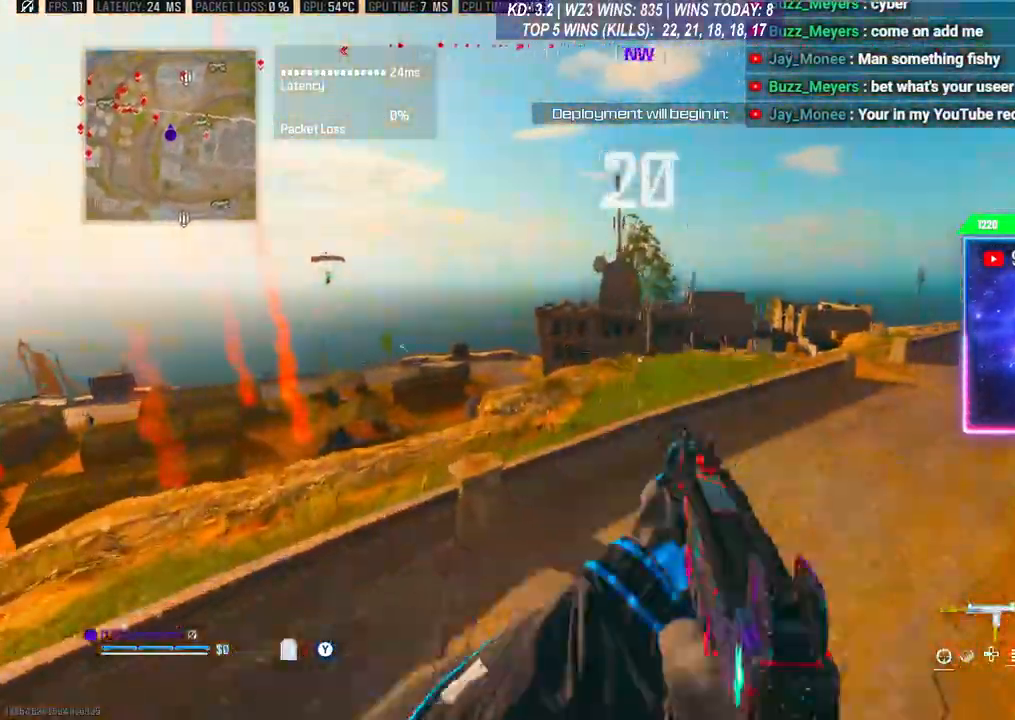
{"buttons": [], "left_stick": "center", "right_stick": "center", "events": [[100, "A", "down"], [200, "left_stick", "center"], [233, "A", "up"], [333, "A", "down"], [400, "A", "up"]]}
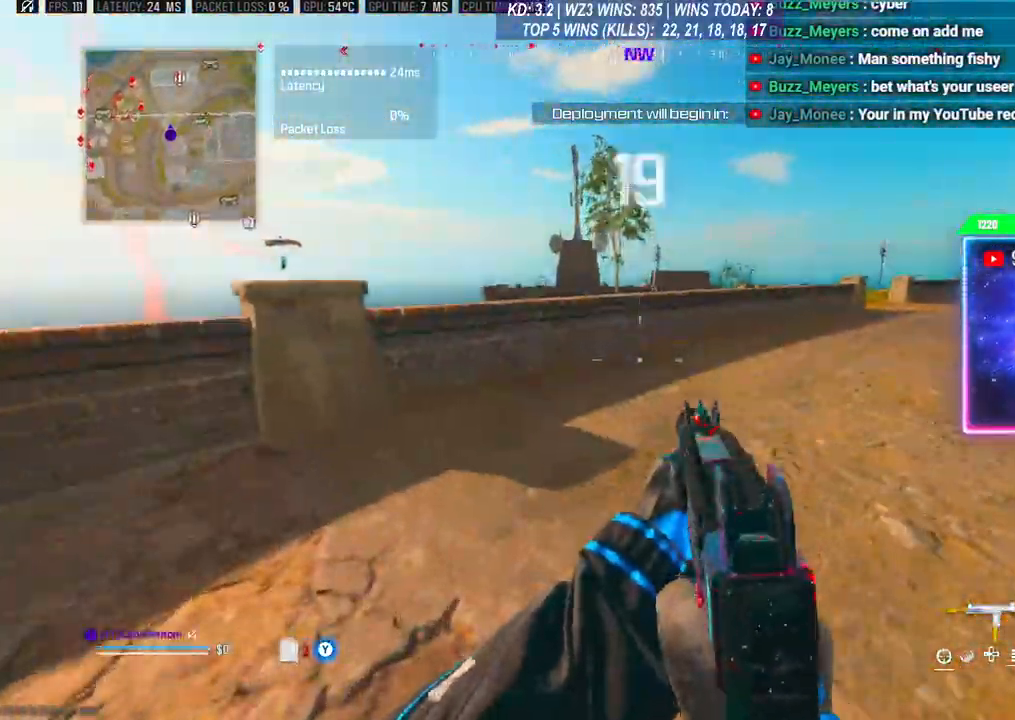
{"buttons": ["A"], "left_stick": "center", "right_stick": "center", "events": [[33, "A", "down"], [100, "A", "up"], [500, "A", "down"]]}
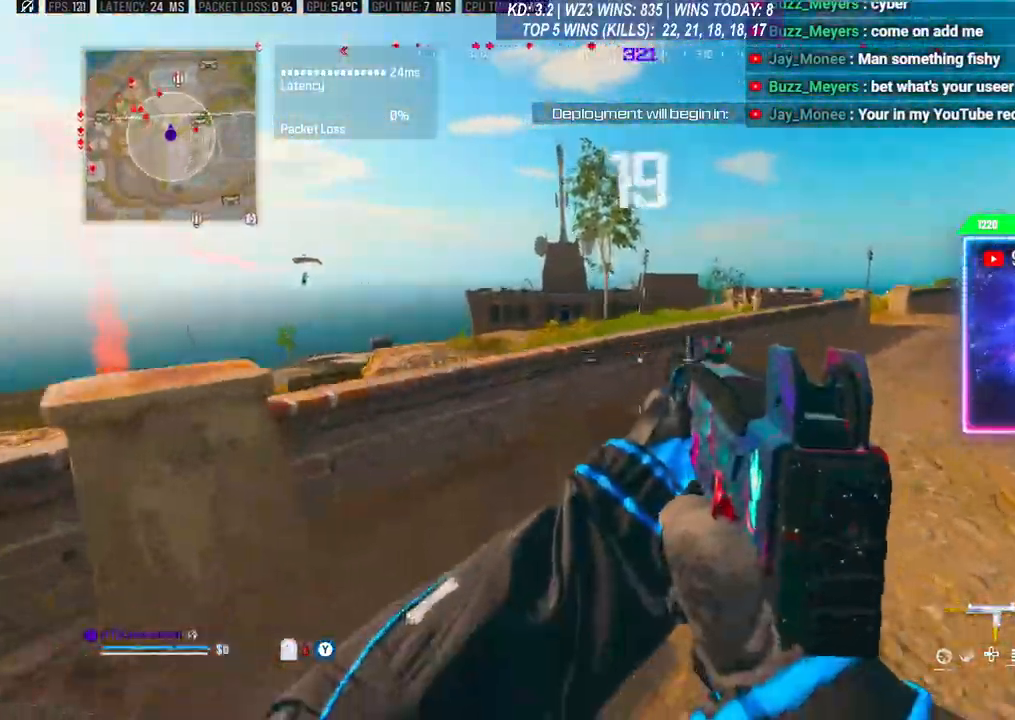
{"buttons": ["A"], "left_stick": "center", "right_stick": "center", "events": [[100, "A", "up"], [167, "A", "down"], [267, "A", "up"], [267, "right_stick", "right"], [333, "A", "down"], [400, "A", "up"], [500, "A", "down"], [500, "right_stick", "center"]]}
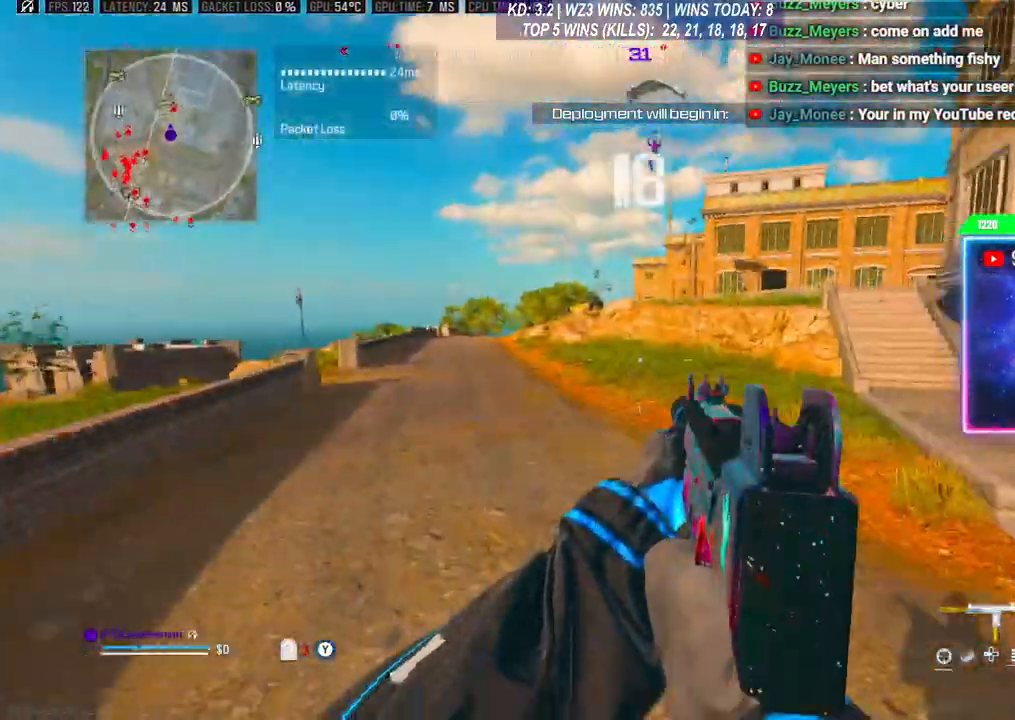
{"buttons": [], "left_stick": "center", "right_stick": "center", "events": [[33, "A", "up"], [167, "A", "down"], [233, "A", "up"], [300, "A", "down"], [367, "A", "up"], [400, "A", "down"], [500, "A", "up"]]}
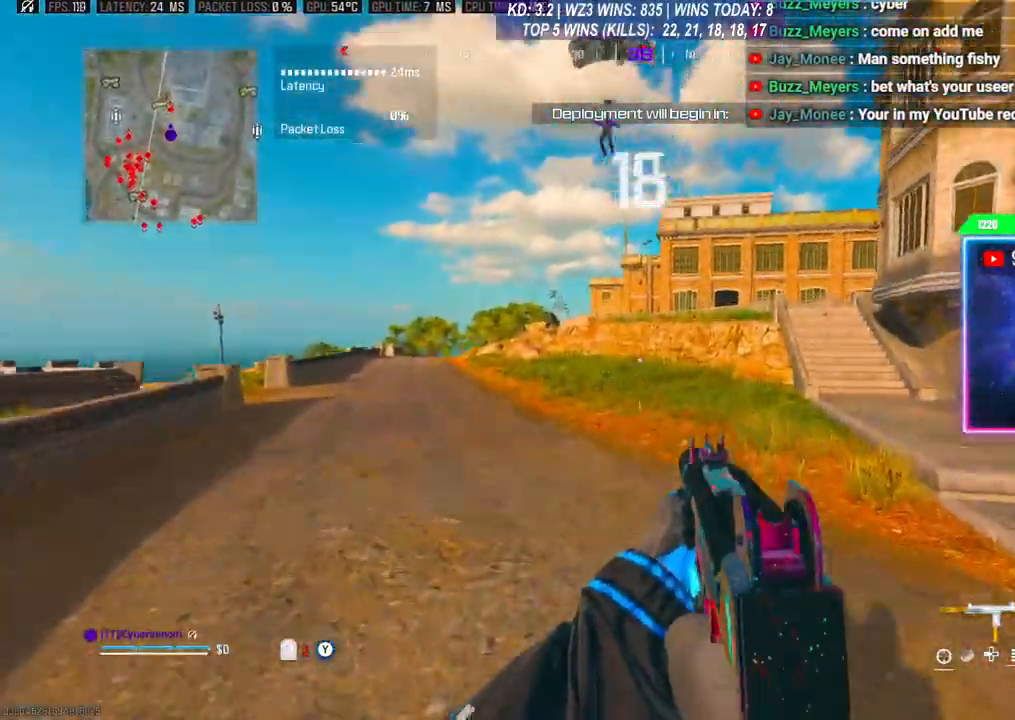
{"buttons": ["L3"], "left_stick": "up", "right_stick": "center", "events": [[300, "left_stick", "up"], [333, "L3", "down"], [400, "L3", "up"], [467, "L3", "down"]]}
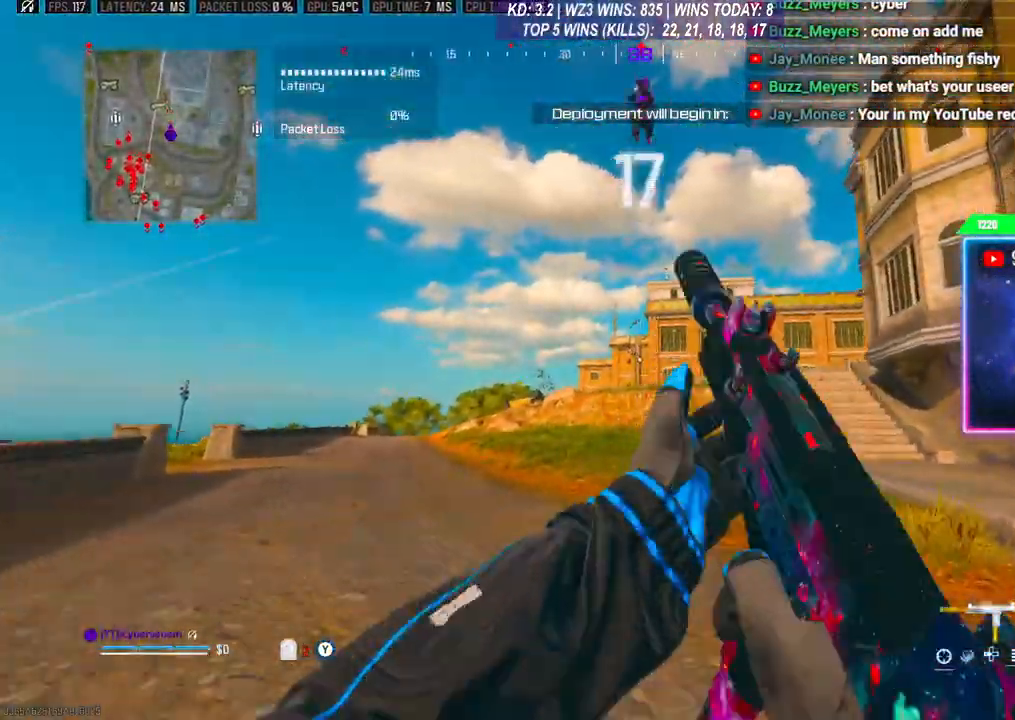
{"buttons": [], "left_stick": "down", "right_stick": "right", "events": [[167, "R3", "down"], [200, "L3", "up"], [267, "R3", "up"], [333, "R3", "down"], [333, "left_stick", "down"], [400, "R3", "up"], [400, "right_stick", "right"]]}
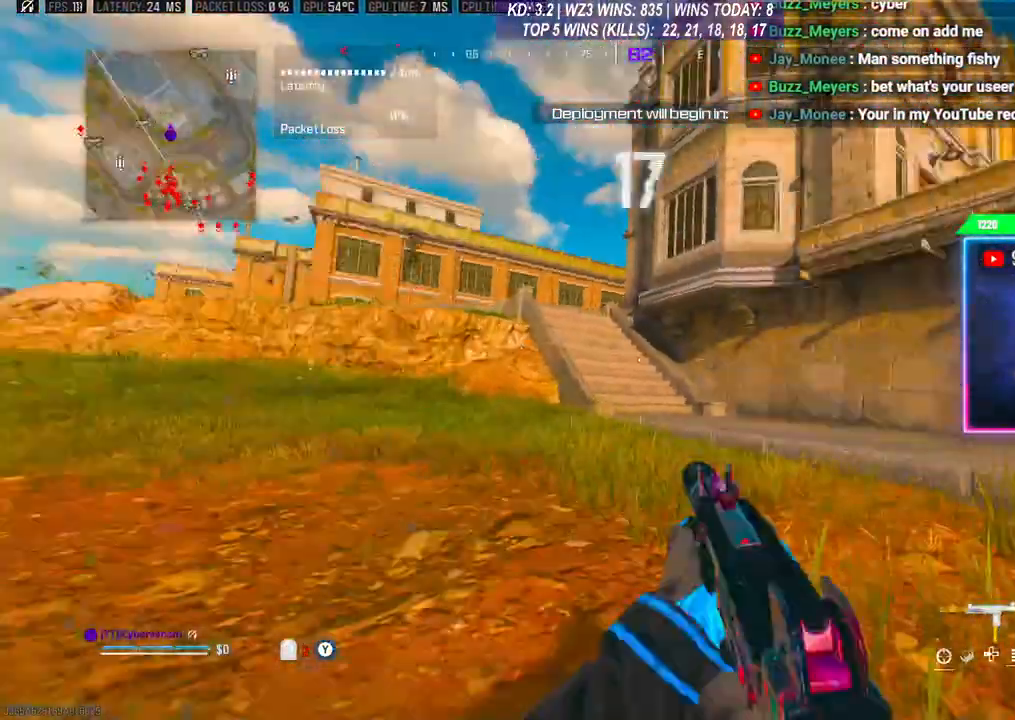
{"buttons": ["R3"], "left_stick": "up", "right_stick": "center", "events": [[100, "L3", "down"], [100, "left_stick", "up-right"], [333, "left_stick", "up"], [367, "right_stick", "center"], [467, "L3", "up"], [500, "R3", "down"]]}
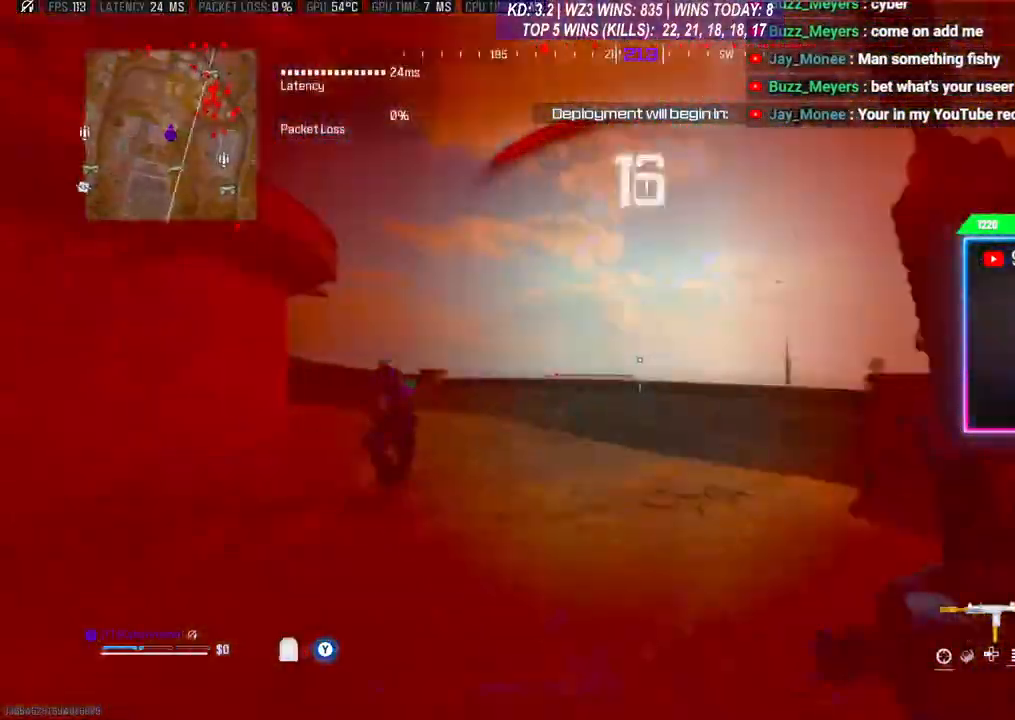
{"buttons": ["L2", "R2"], "left_stick": "up-right", "right_stick": "up", "events": [[33, "right_stick", "down-left"], [100, "R3", "up"], [100, "left_stick", "up-right"], [300, "right_stick", "center"], [500, "L2", "down"], [500, "R2", "down"], [500, "right_stick", "up"]]}
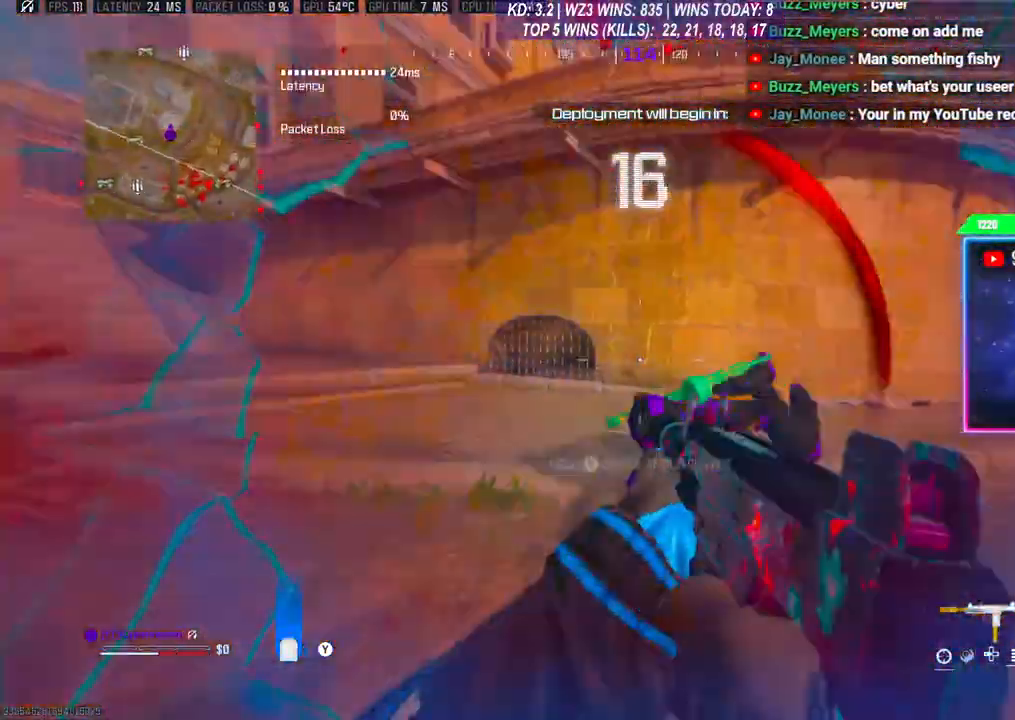
{"buttons": ["R2"], "left_stick": "down-left", "right_stick": "center", "events": [[67, "left_stick", "up-left"], [133, "right_stick", "down-right"], [167, "left_stick", "down-left"], [300, "right_stick", "down-left"], [333, "L2", "up"], [433, "right_stick", "up-left"], [500, "right_stick", "center"]]}
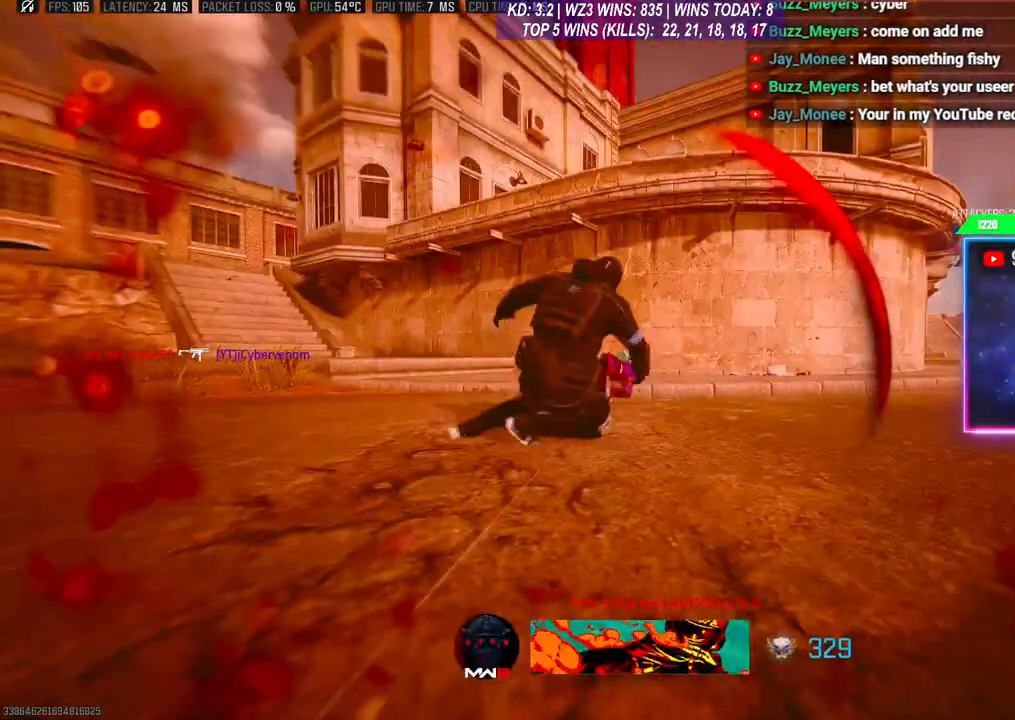
{"buttons": [], "left_stick": "center", "right_stick": "center", "events": [[100, "R2", "up"], [267, "X", "down"], [267, "left_stick", "center"], [300, "X", "up"], [367, "X", "down"], [467, "X", "up"]]}
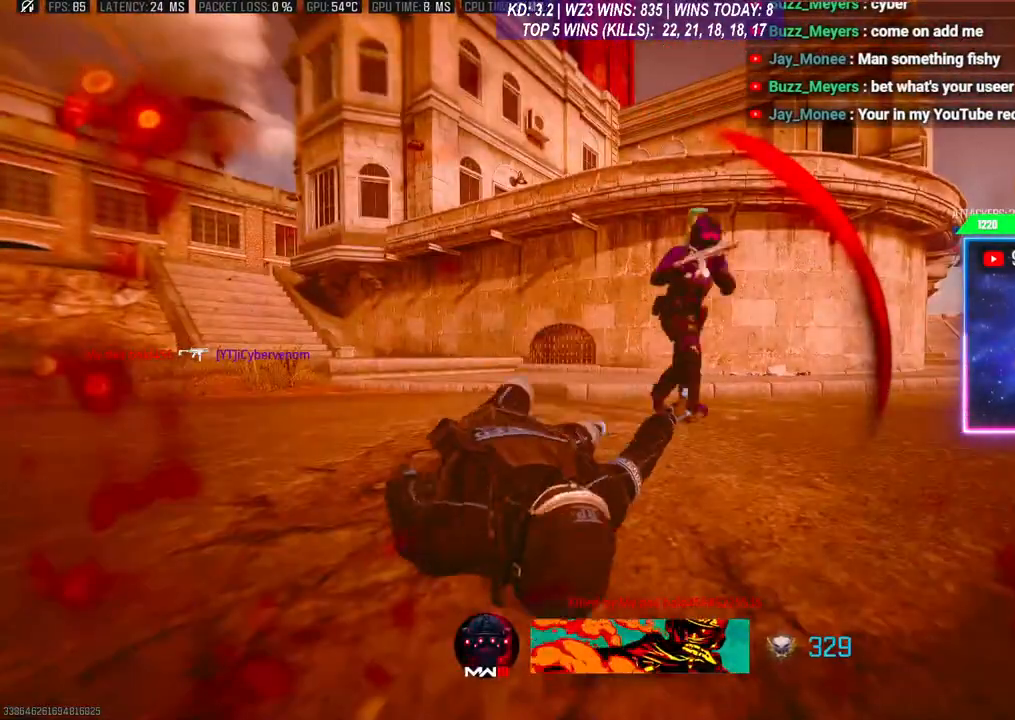
{"buttons": [], "left_stick": "center", "right_stick": "center", "events": [[33, "X", "down"], [100, "X", "up"], [167, "X", "down"], [267, "X", "up"], [333, "X", "down"], [400, "X", "up"]]}